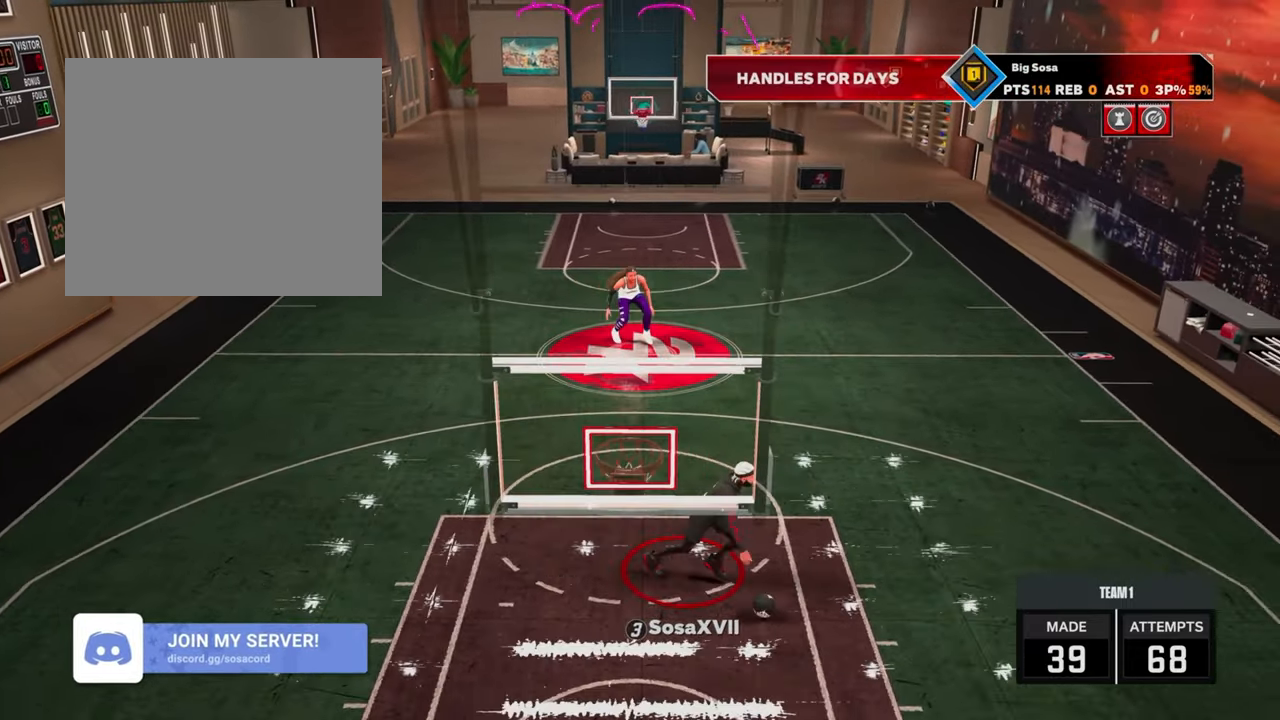
Gameplay with a controller (PlayStation layout); each line is a JSON object with the inputs held at the frame after it. "events" lists button and stick changes between this image and that frame as [ms after this image, input, new state], when the widget could be followed in between.
{"buttons": ["R2"], "left_stick": "center", "right_stick": "center", "events": [[283, "R2", "down"], [283, "right_stick", "left"], [367, "right_stick", "center"]]}
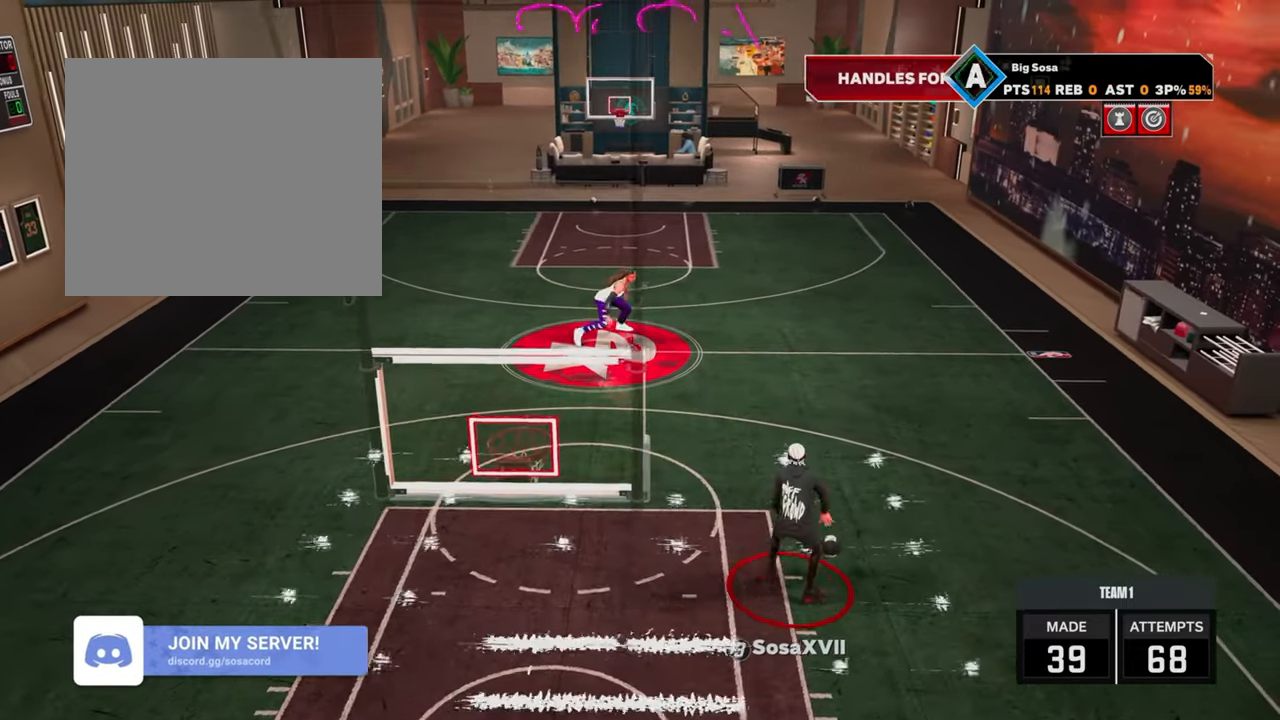
{"buttons": ["R2"], "left_stick": "up", "right_stick": "center", "events": [[83, "R2", "up"], [133, "right_stick", "right"], [200, "right_stick", "center"], [383, "R2", "down"], [383, "left_stick", "up"]]}
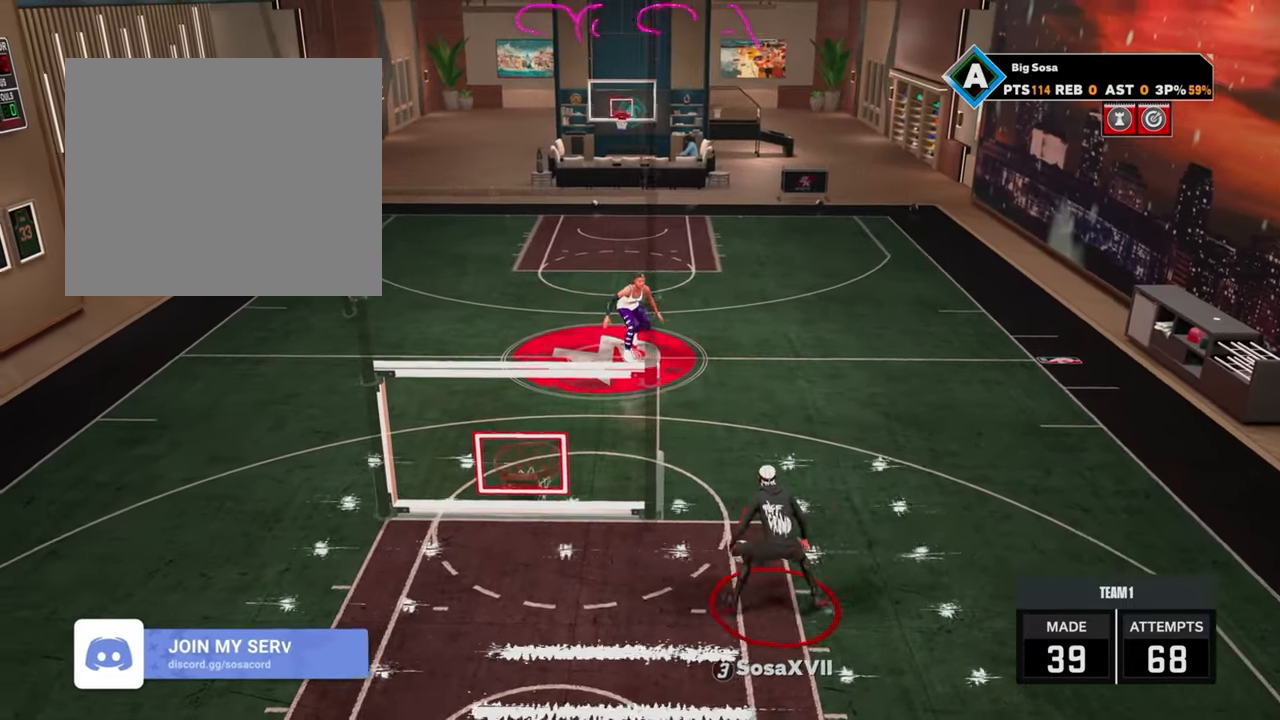
{"buttons": ["R2"], "left_stick": "up", "right_stick": "center", "events": [[367, "right_stick", "left"], [433, "right_stick", "center"]]}
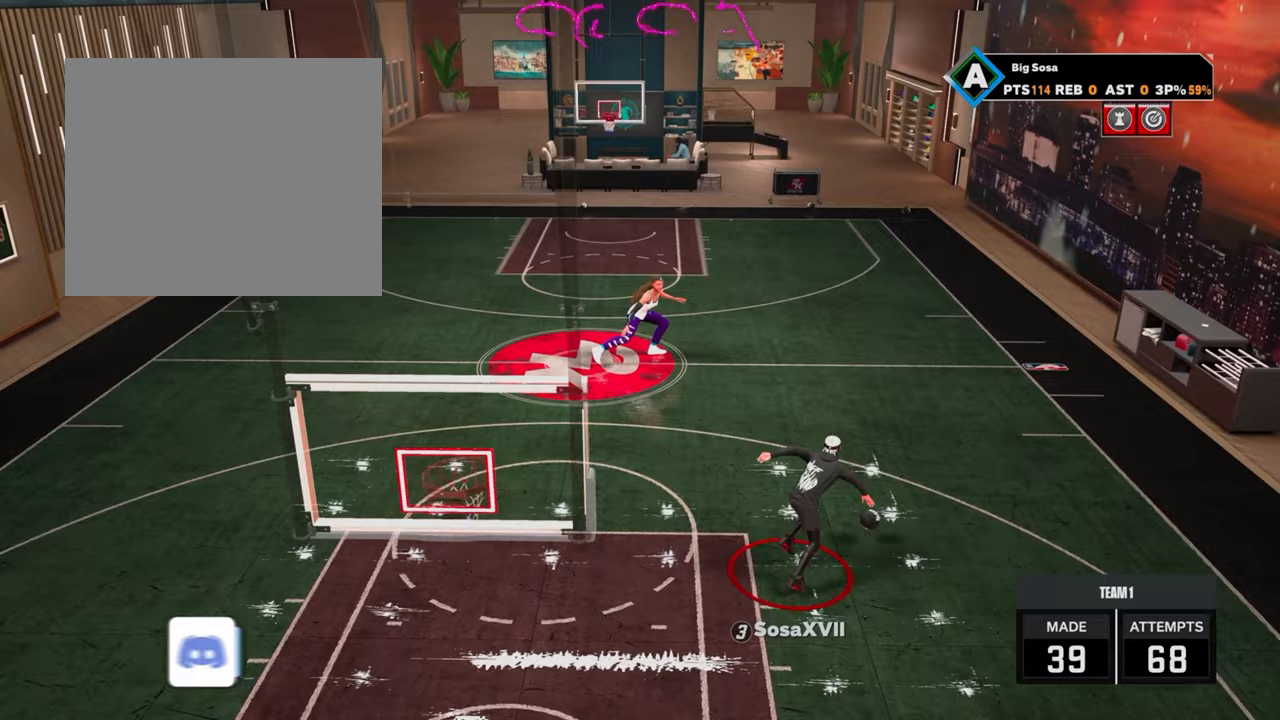
{"buttons": ["R2"], "left_stick": "up-left", "right_stick": "center", "events": [[317, "left_stick", "up-left"]]}
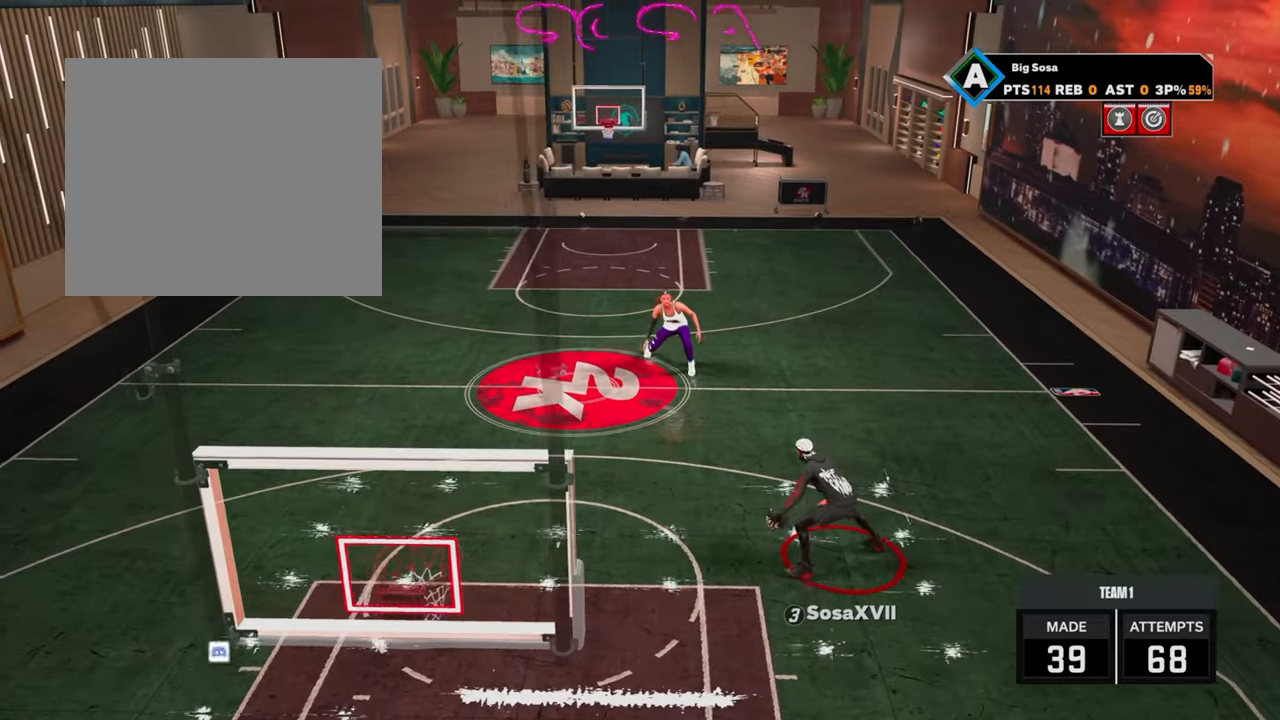
{"buttons": ["R2"], "left_stick": "left", "right_stick": "center", "events": [[33, "left_stick", "left"]]}
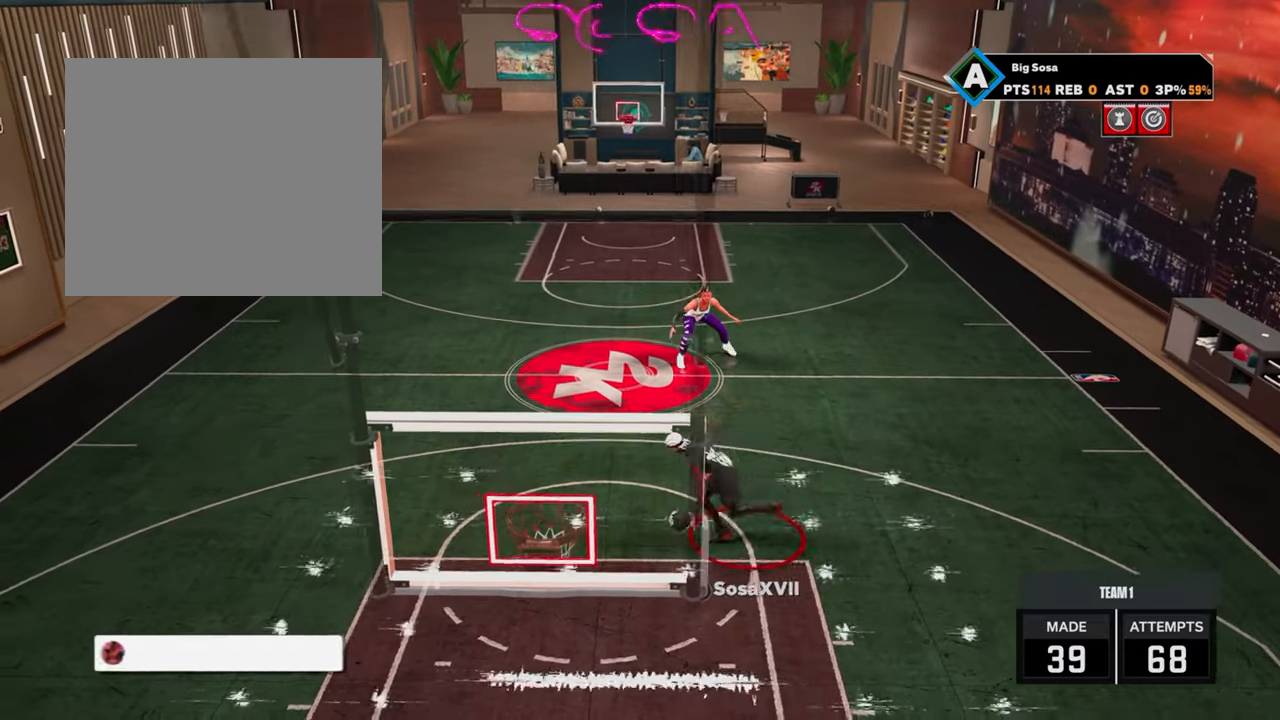
{"buttons": [], "left_stick": "center", "right_stick": "center", "events": [[67, "R2", "up"], [67, "left_stick", "center"]]}
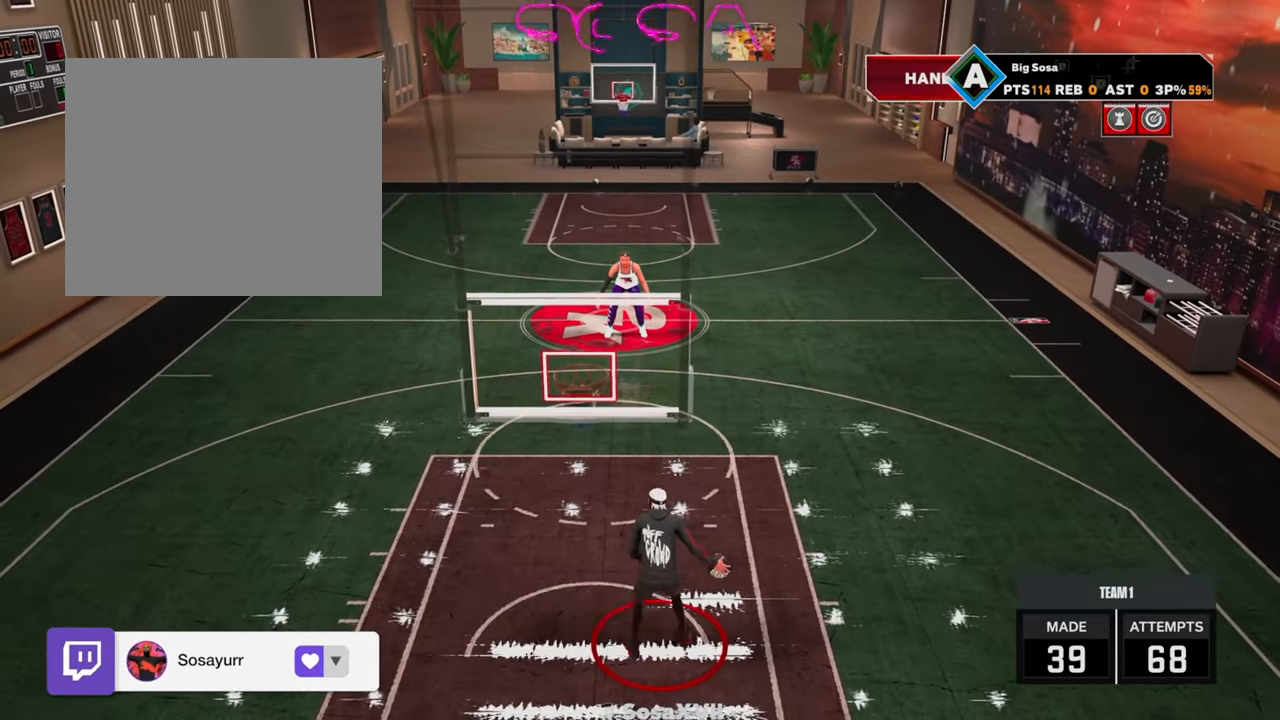
{"buttons": [], "left_stick": "center", "right_stick": "center", "events": []}
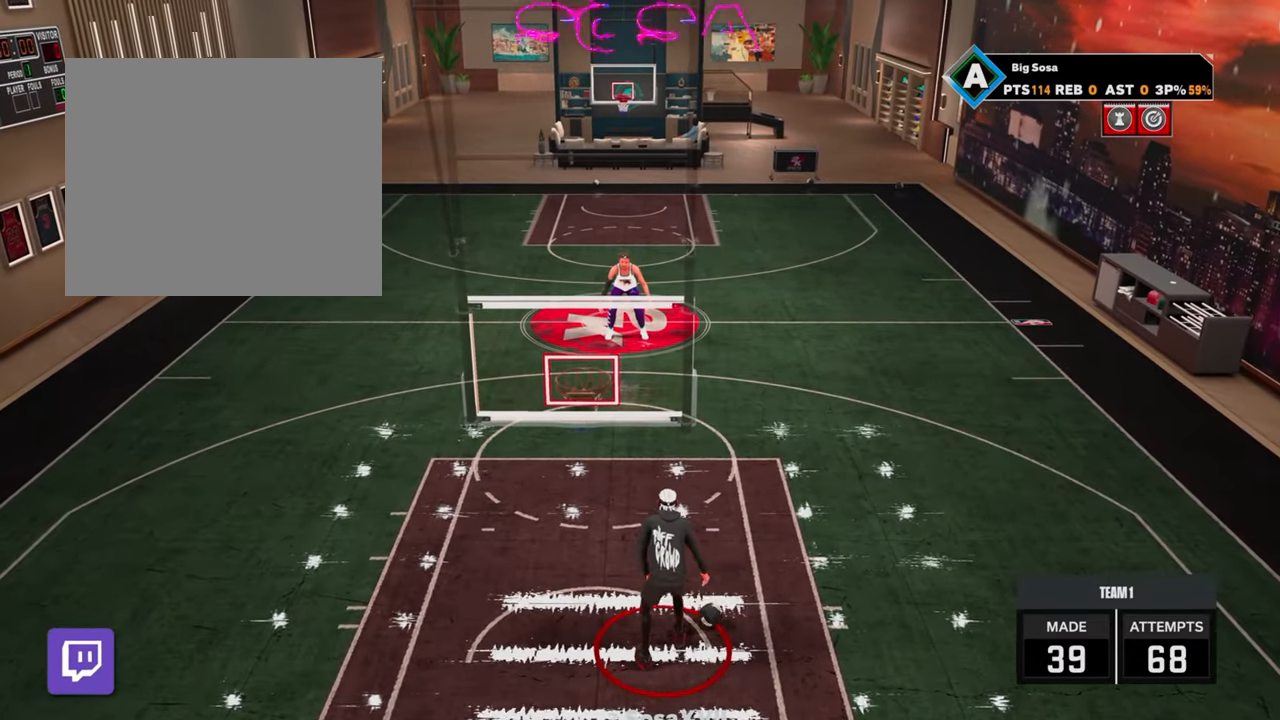
{"buttons": [], "left_stick": "center", "right_stick": "center", "events": []}
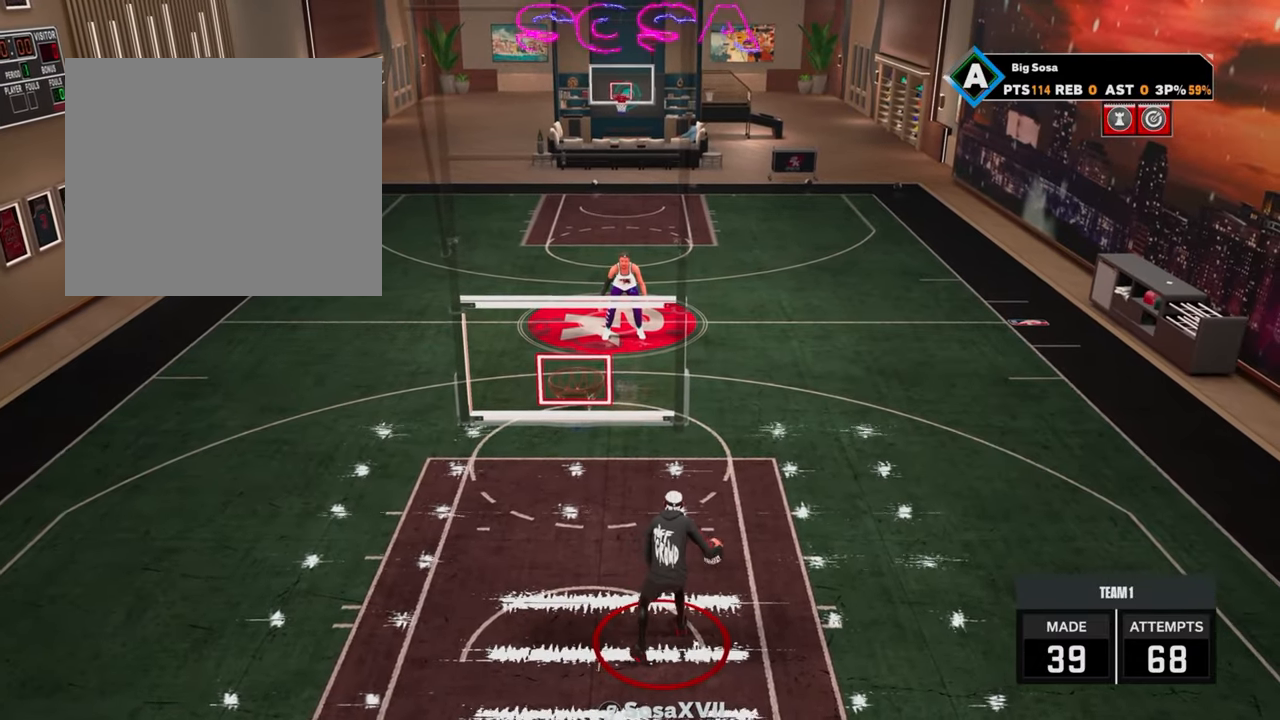
{"buttons": [], "left_stick": "center", "right_stick": "center", "events": [[117, "R2", "down"], [133, "right_stick", "up-left"], [217, "right_stick", "center"], [433, "R2", "up"]]}
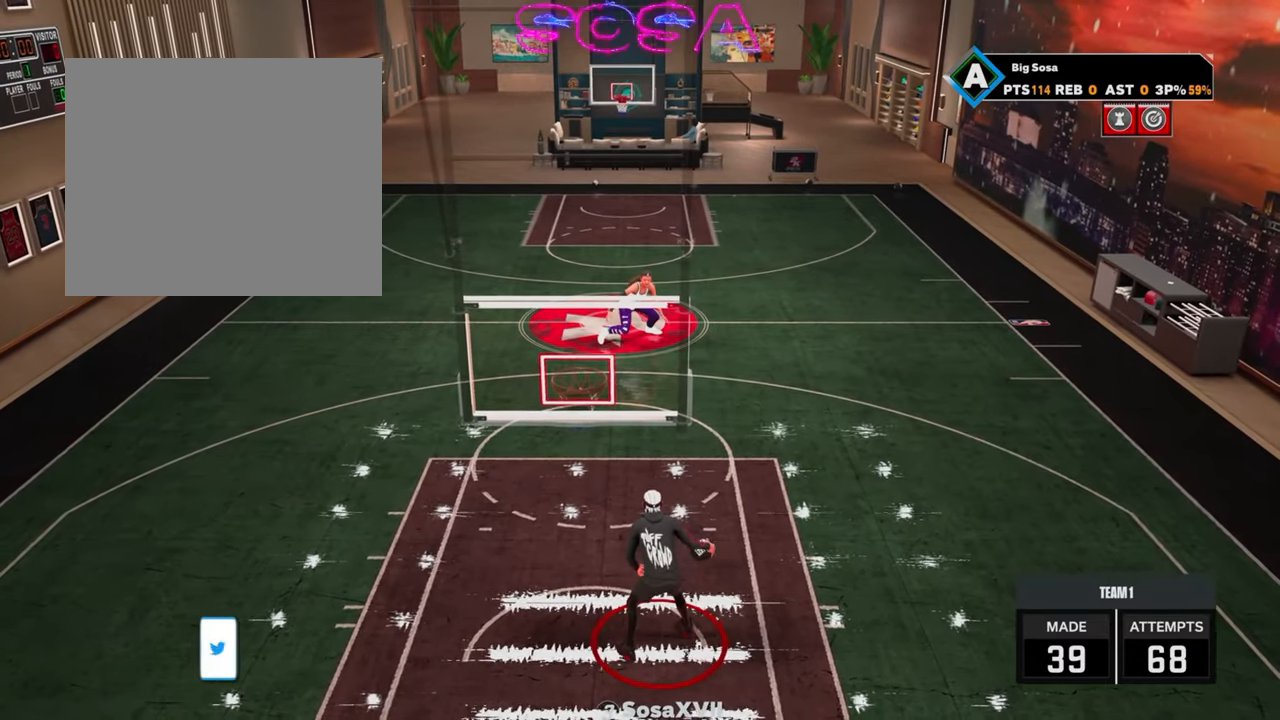
{"buttons": ["R2"], "left_stick": "up", "right_stick": "center", "events": [[133, "right_stick", "right"], [183, "right_stick", "center"], [333, "R2", "down"], [367, "left_stick", "up"]]}
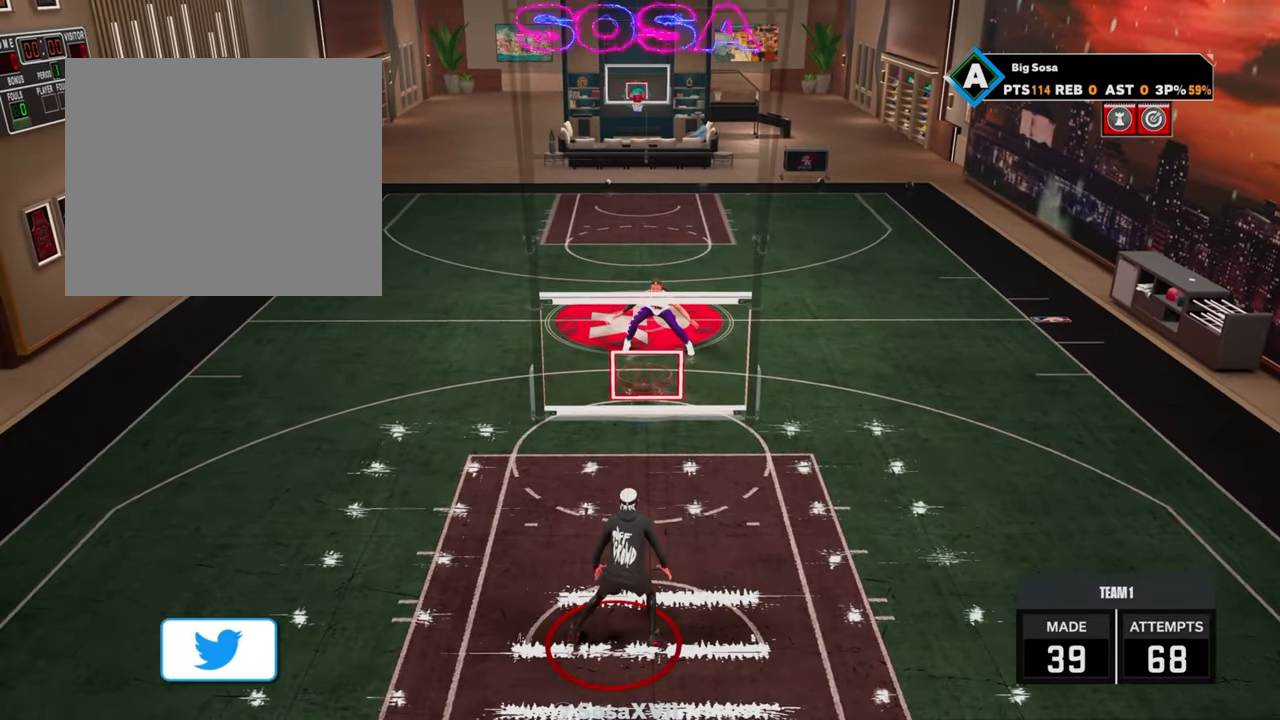
{"buttons": ["R2"], "left_stick": "up-right", "right_stick": "center", "events": [[133, "left_stick", "up-right"]]}
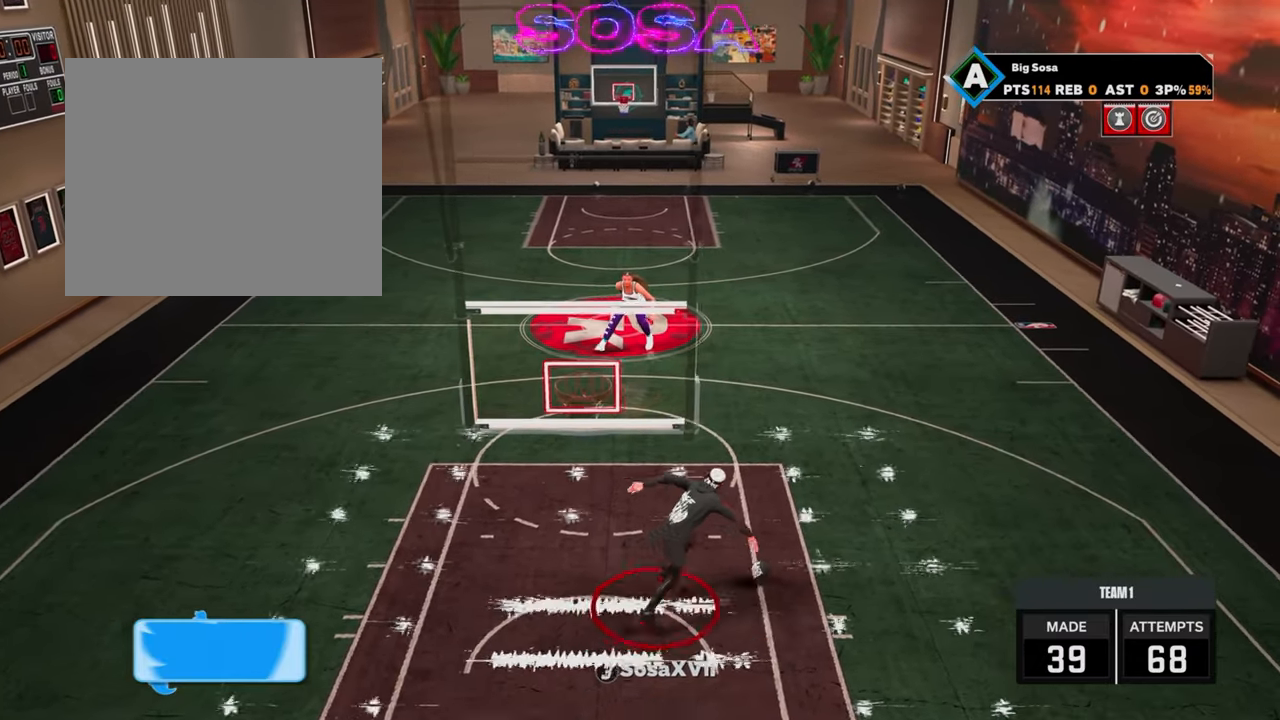
{"buttons": [], "left_stick": "center", "right_stick": "center", "events": [[150, "left_stick", "center"], [167, "R2", "up"]]}
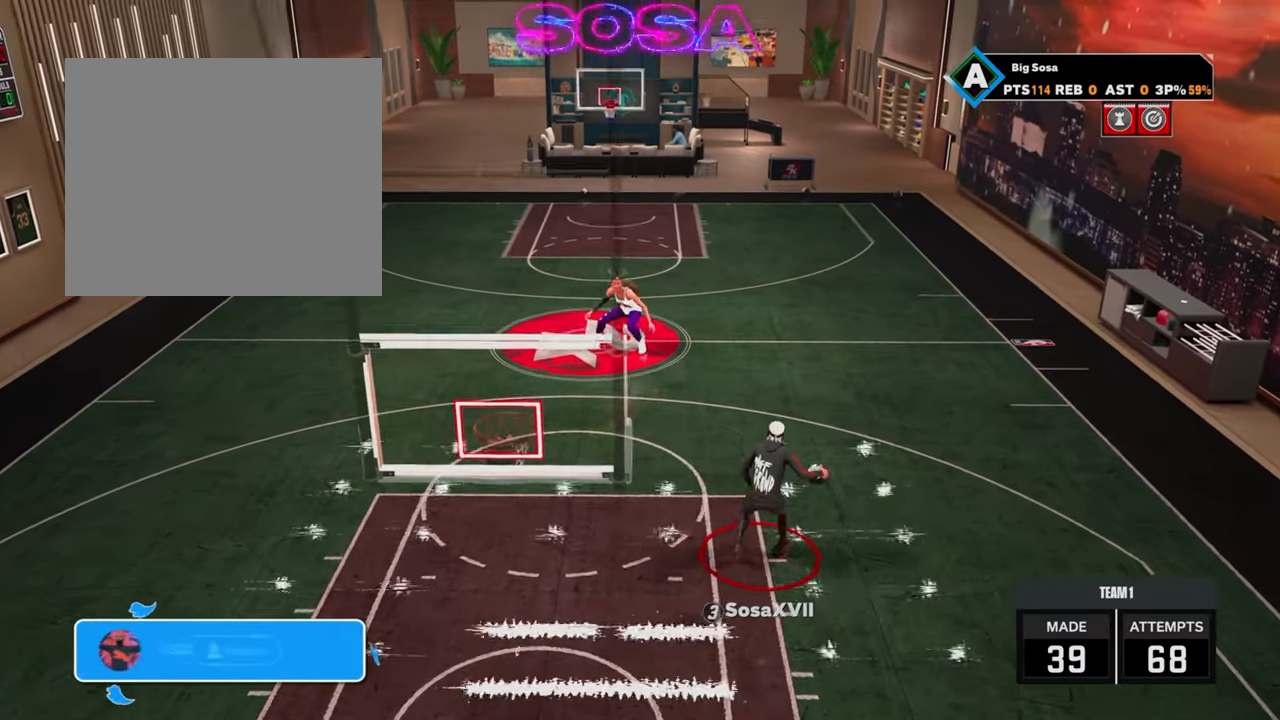
{"buttons": [], "left_stick": "center", "right_stick": "center", "events": []}
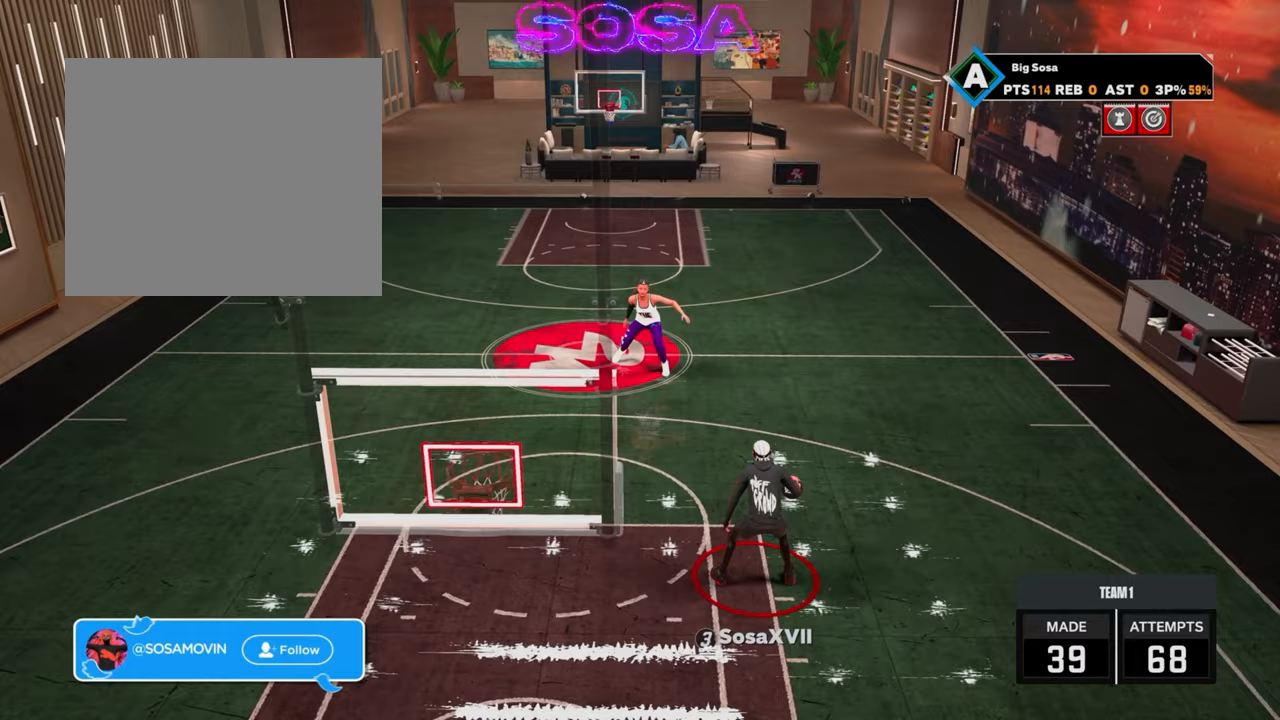
{"buttons": [], "left_stick": "center", "right_stick": "center", "events": []}
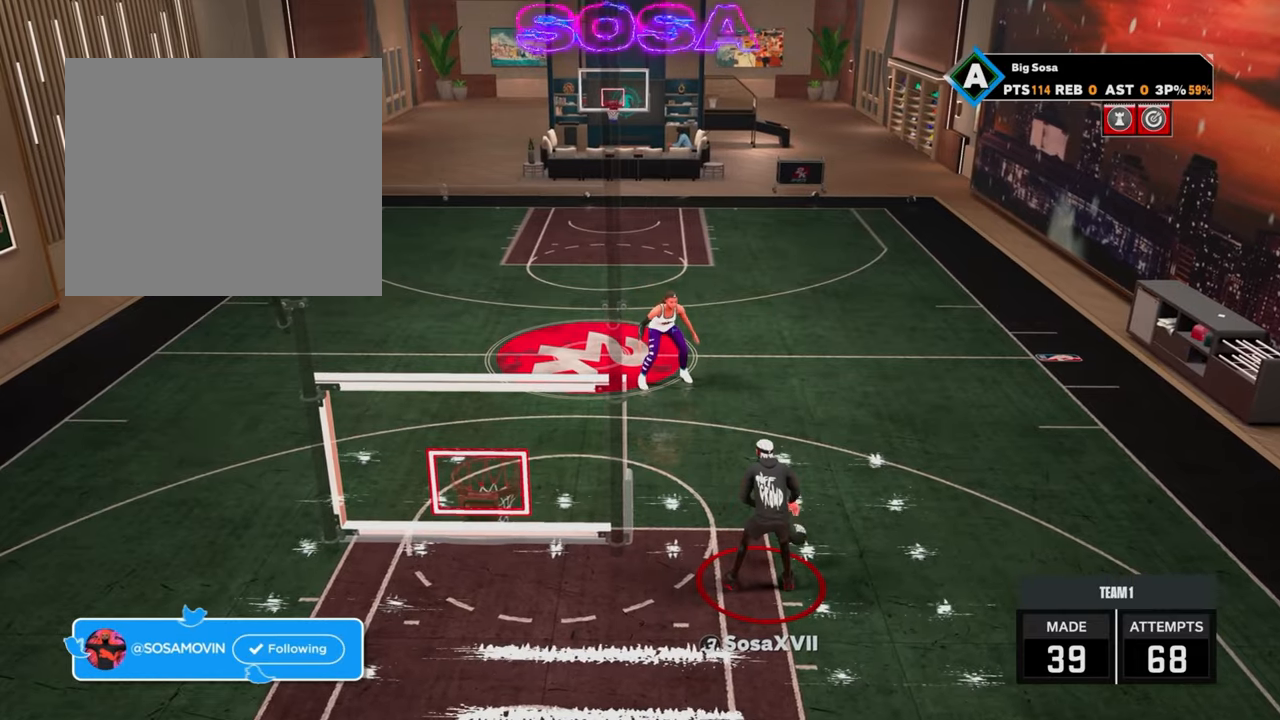
{"buttons": [], "left_stick": "up-right", "right_stick": "center", "events": [[133, "left_stick", "up-right"]]}
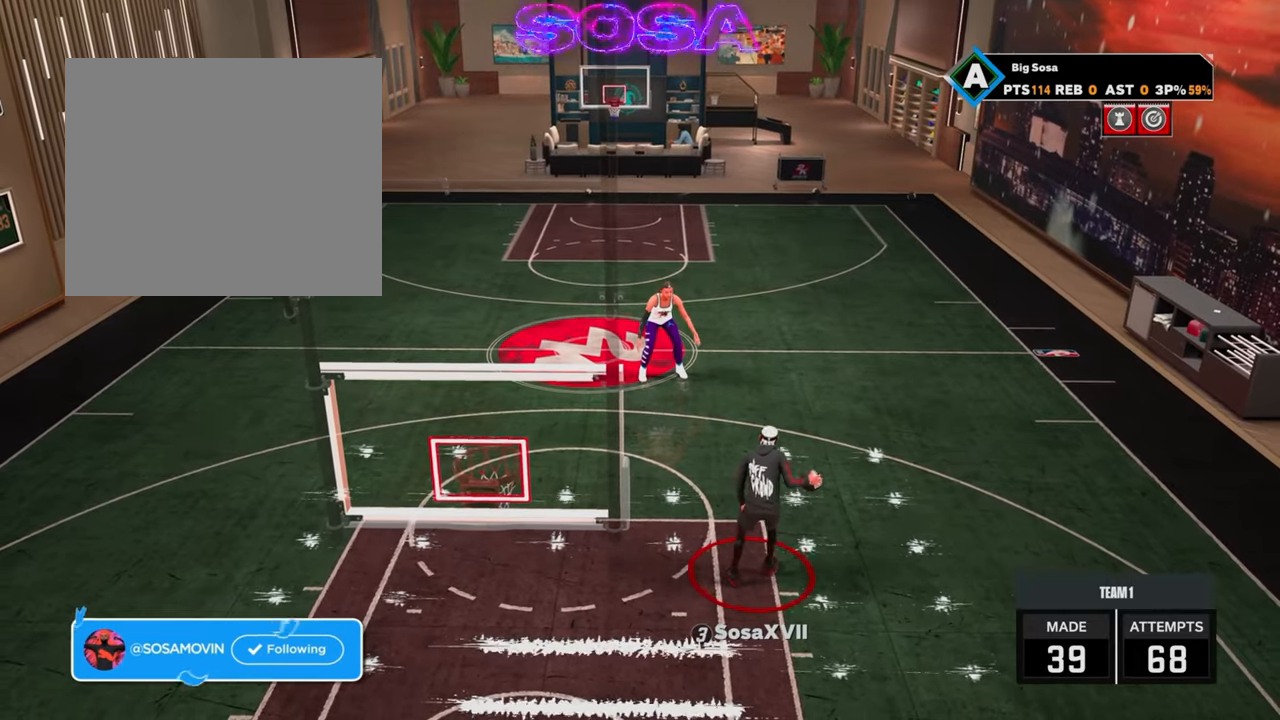
{"buttons": [], "left_stick": "up-right", "right_stick": "center", "events": []}
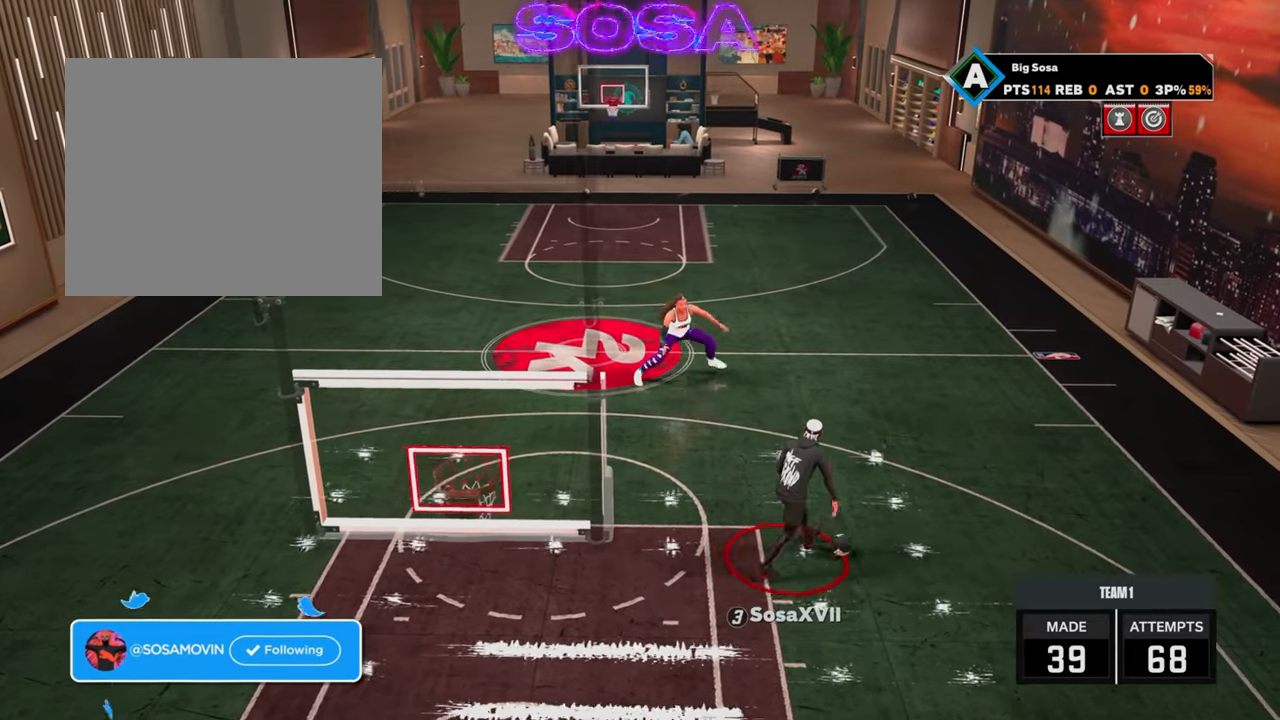
{"buttons": [], "left_stick": "up-right", "right_stick": "center", "events": []}
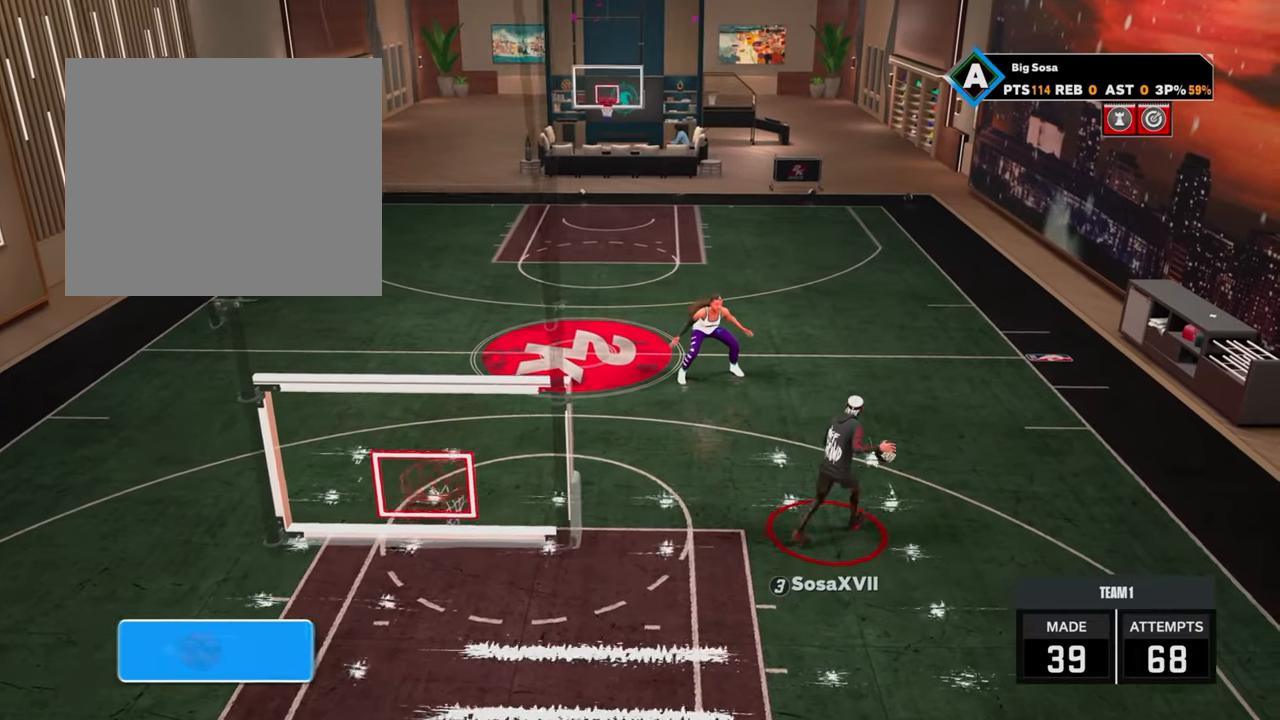
{"buttons": [], "left_stick": "up-right", "right_stick": "center", "events": []}
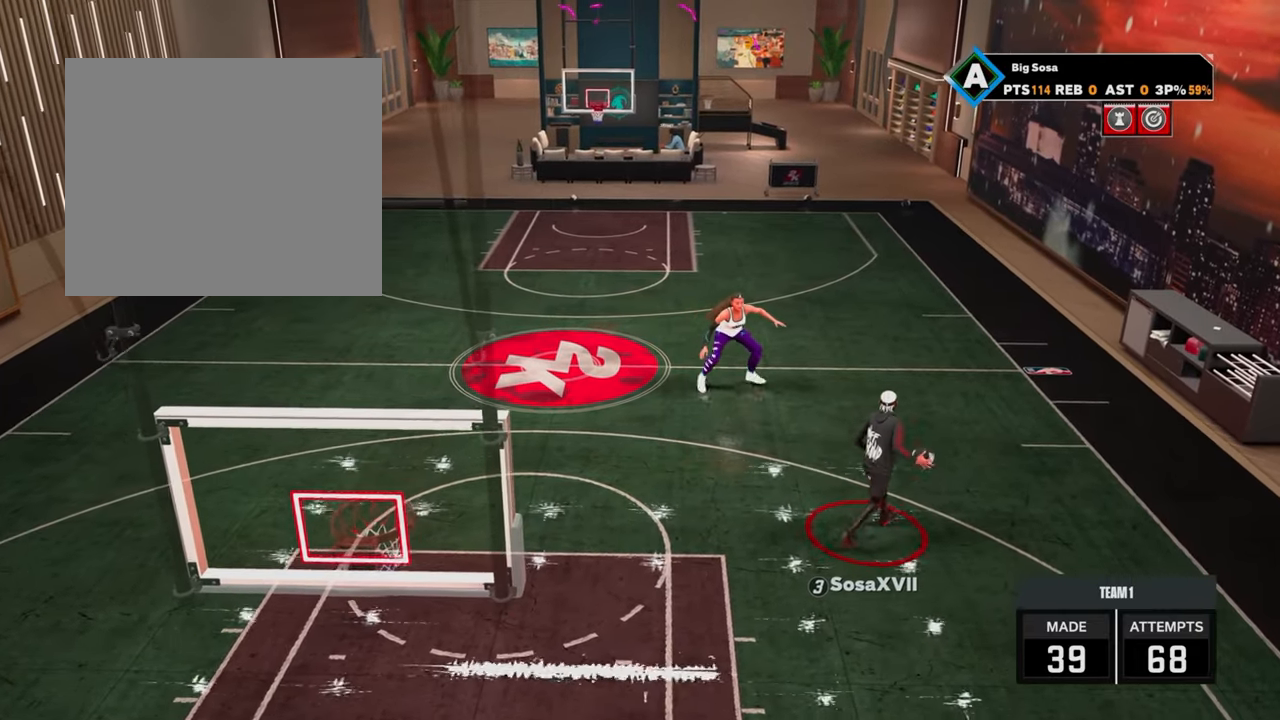
{"buttons": [], "left_stick": "center", "right_stick": "center", "events": [[100, "left_stick", "center"], [450, "right_stick", "up-left"], [500, "right_stick", "center"]]}
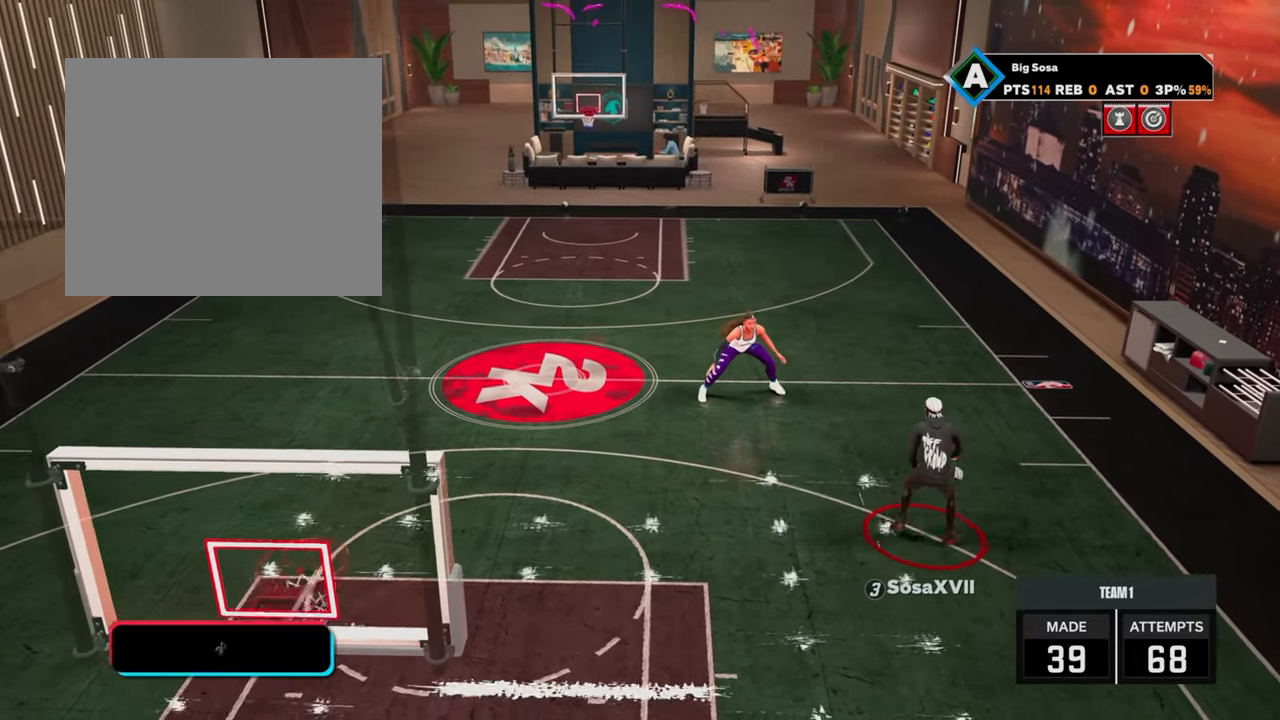
{"buttons": ["R2"], "left_stick": "left", "right_stick": "center", "events": [[167, "R2", "down"], [233, "left_stick", "left"]]}
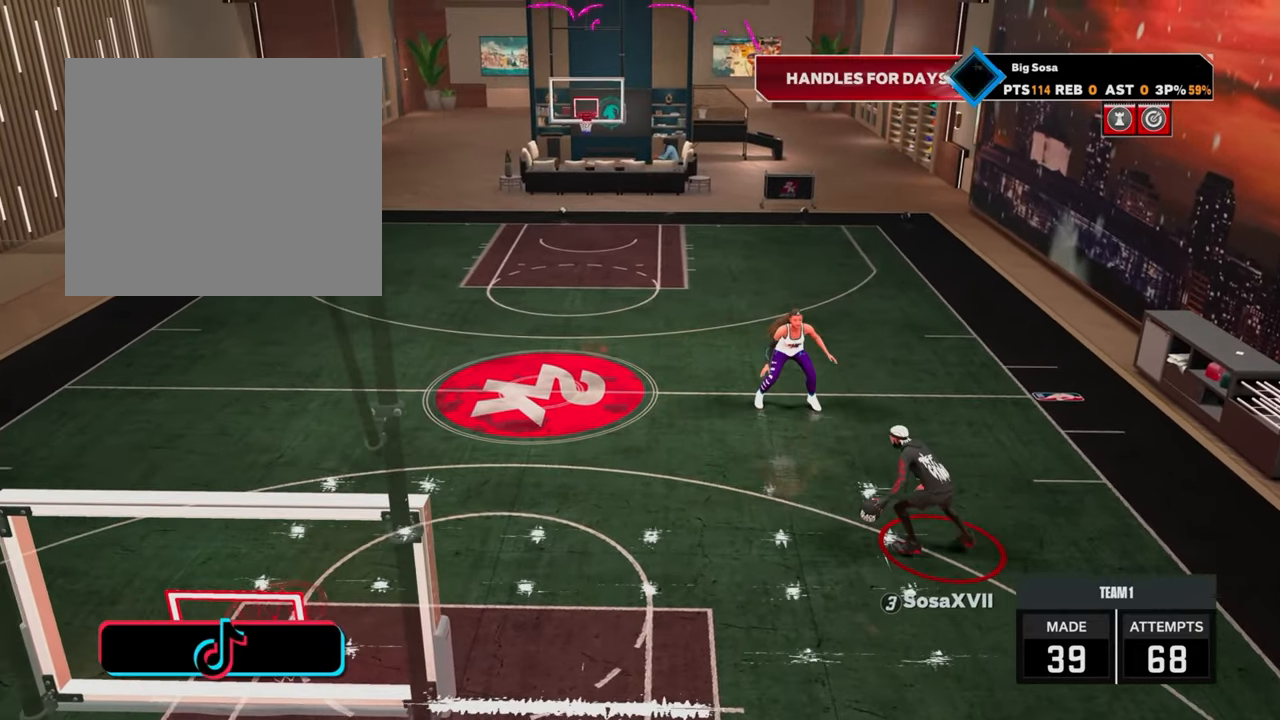
{"buttons": ["R2"], "left_stick": "left", "right_stick": "center", "events": []}
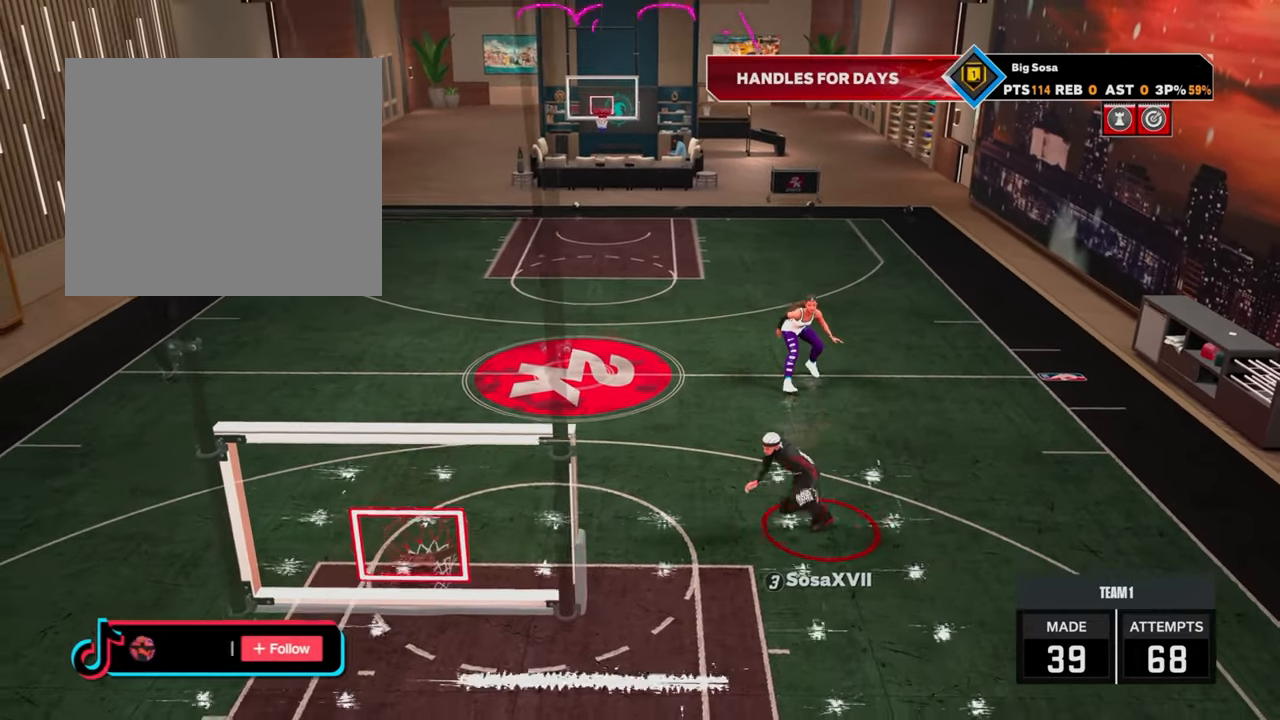
{"buttons": ["R2"], "left_stick": "down", "right_stick": "center", "events": [[100, "R2", "up"], [100, "left_stick", "center"], [267, "R2", "down"], [267, "right_stick", "up"], [333, "right_stick", "center"], [450, "left_stick", "down"]]}
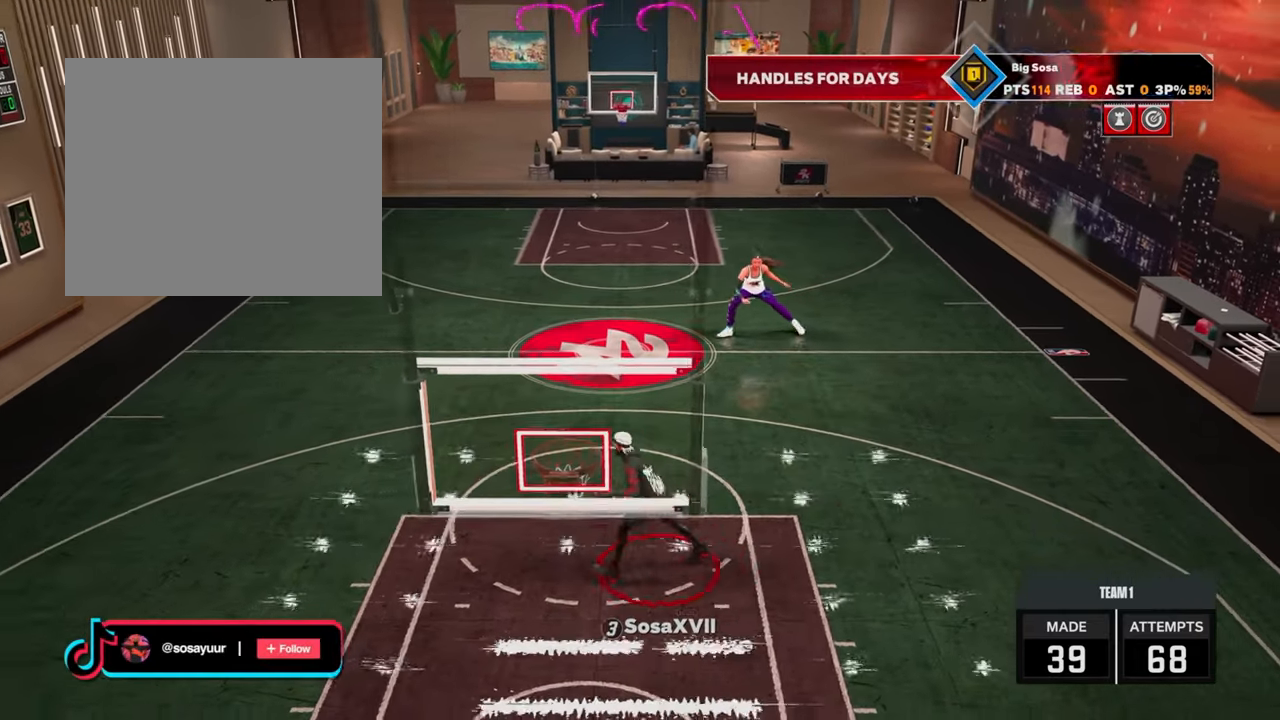
{"buttons": ["R2"], "left_stick": "up-left", "right_stick": "center", "events": [[167, "R2", "up"], [250, "left_stick", "center"], [333, "R2", "down"], [333, "right_stick", "up-left"], [383, "right_stick", "center"], [500, "left_stick", "up-left"]]}
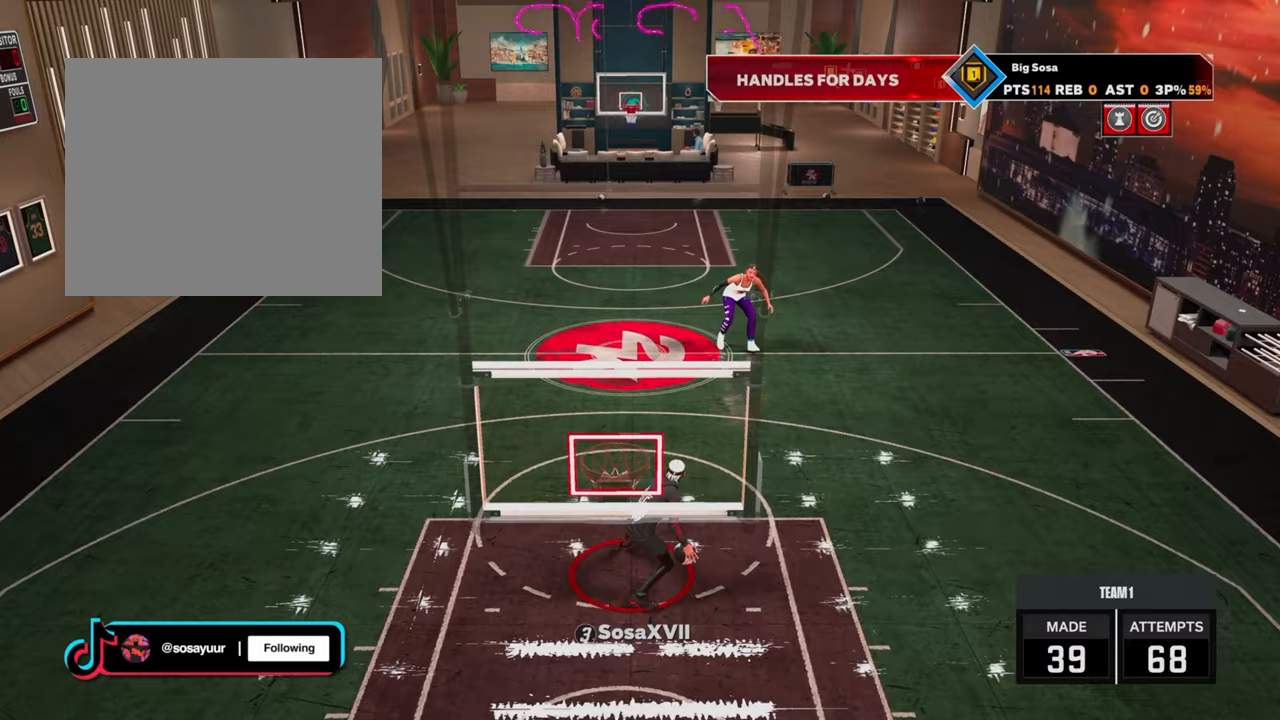
{"buttons": ["R2"], "left_stick": "up-right", "right_stick": "center", "events": [[83, "R2", "up"], [133, "left_stick", "center"], [383, "left_stick", "up-right"], [400, "R2", "down"]]}
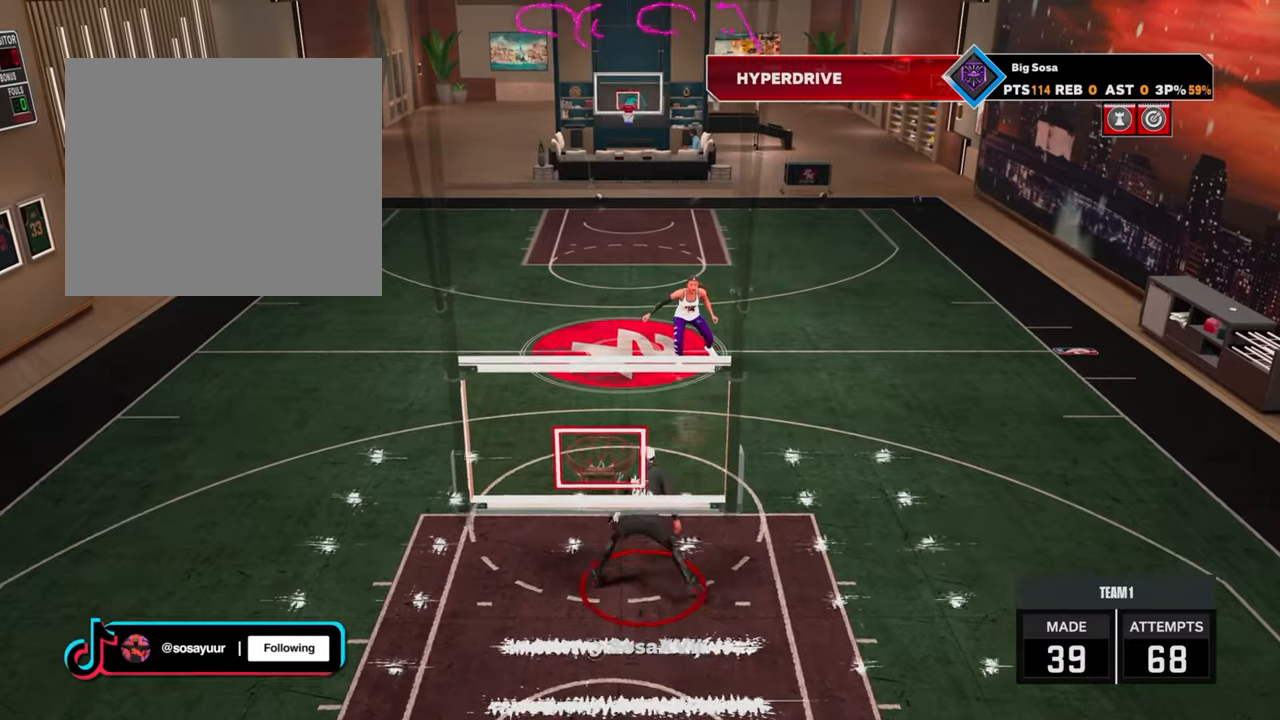
{"buttons": ["R2"], "left_stick": "up-right", "right_stick": "center", "events": [[383, "right_stick", "up-left"], [433, "right_stick", "center"]]}
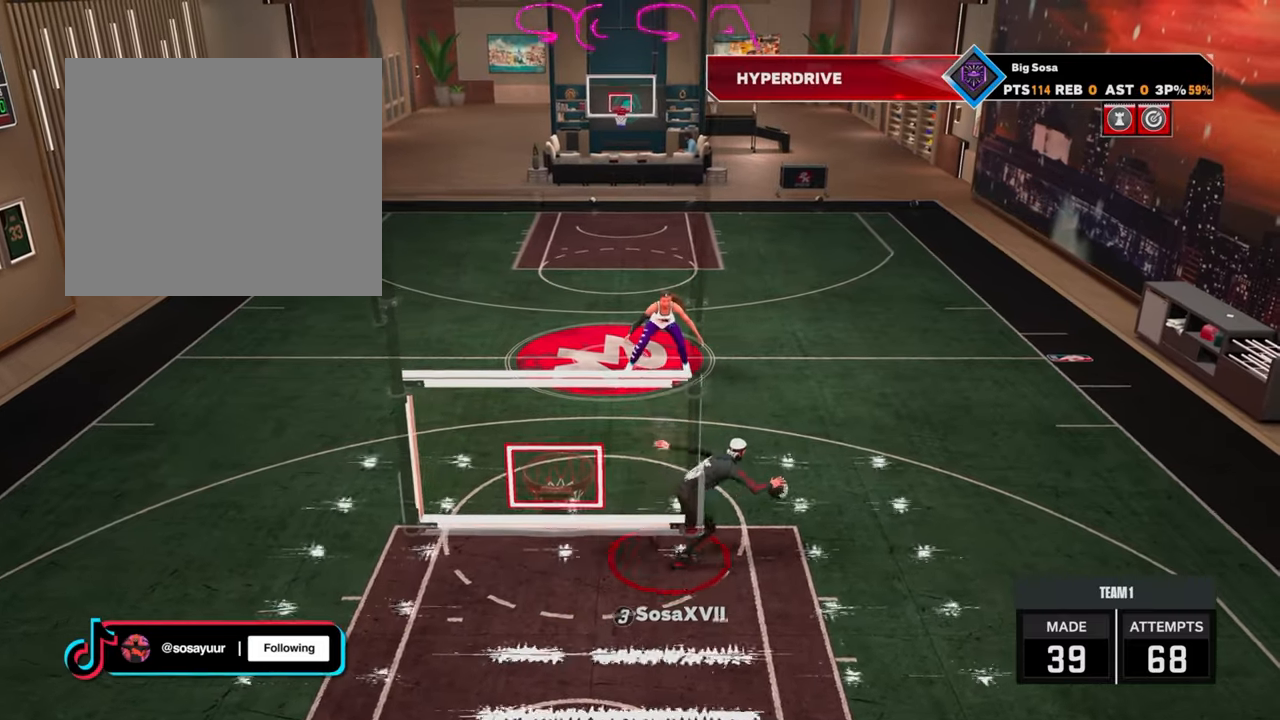
{"buttons": ["R2"], "left_stick": "up-left", "right_stick": "center", "events": [[150, "left_stick", "up"], [300, "left_stick", "up-left"]]}
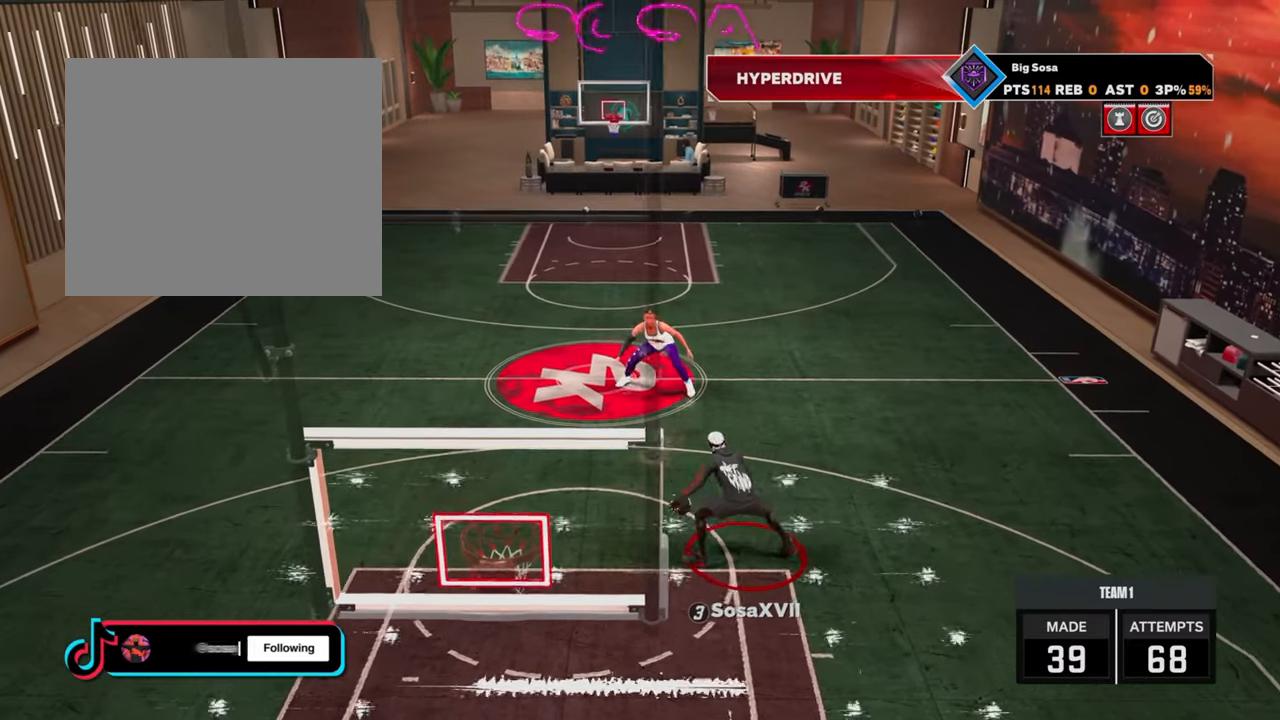
{"buttons": [], "left_stick": "center", "right_stick": "center", "events": [[17, "left_stick", "left"], [200, "left_stick", "center"], [250, "R2", "up"]]}
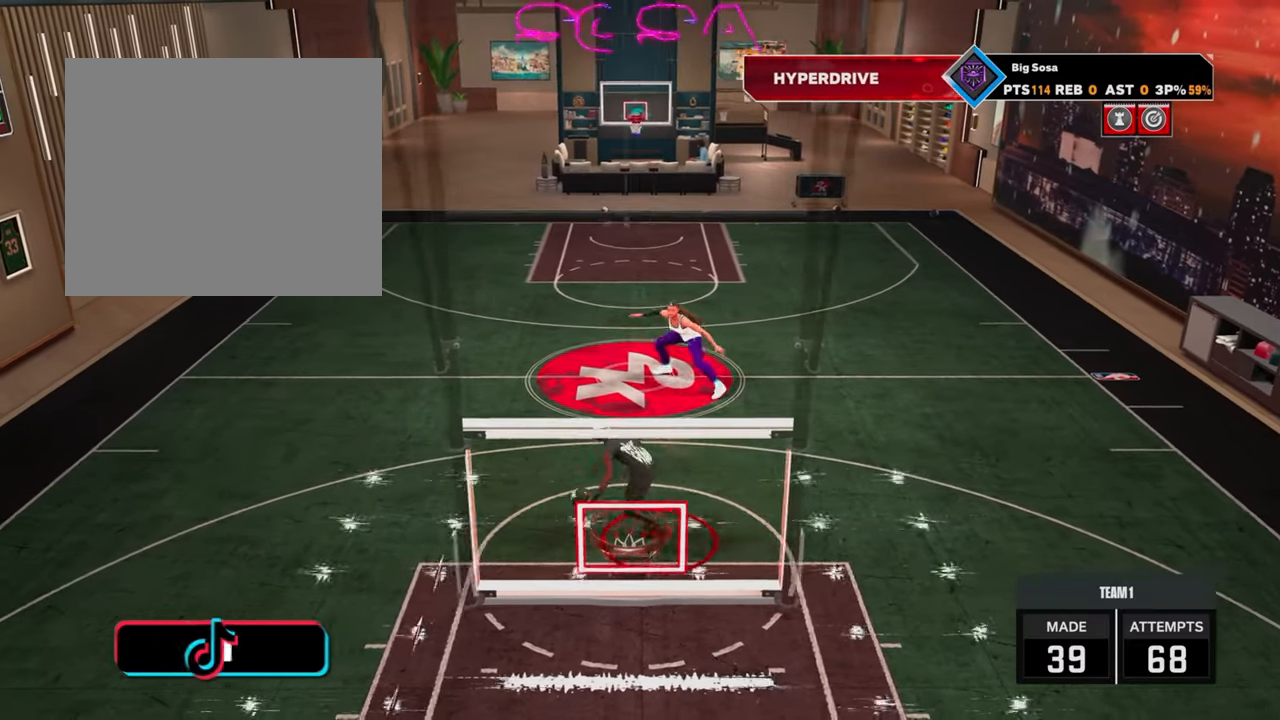
{"buttons": [], "left_stick": "center", "right_stick": "up-left", "events": [[483, "right_stick", "up-left"]]}